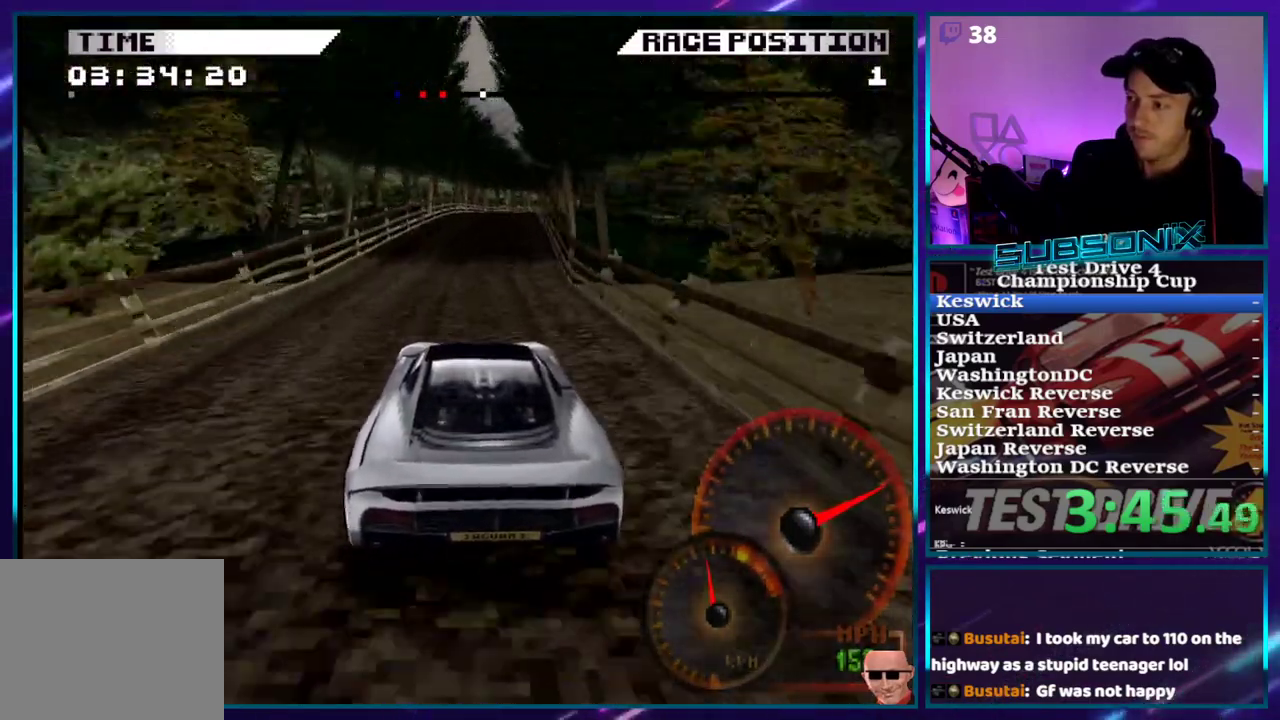
Gameplay with a controller (PlayStation layout); each line is a JSON object with the inputs held at the frame after it (dt_ms = milliseconds from this image to that frame). "events" lists button and stick changes between this image and that frame as [ms after this image, input, new state], when the widget could be followed in between. Not read: L3 R3 left_stick.
{"dt_ms": 500, "buttons": ["CROSS", "DPAD_RIGHT"], "right_stick": "center"}
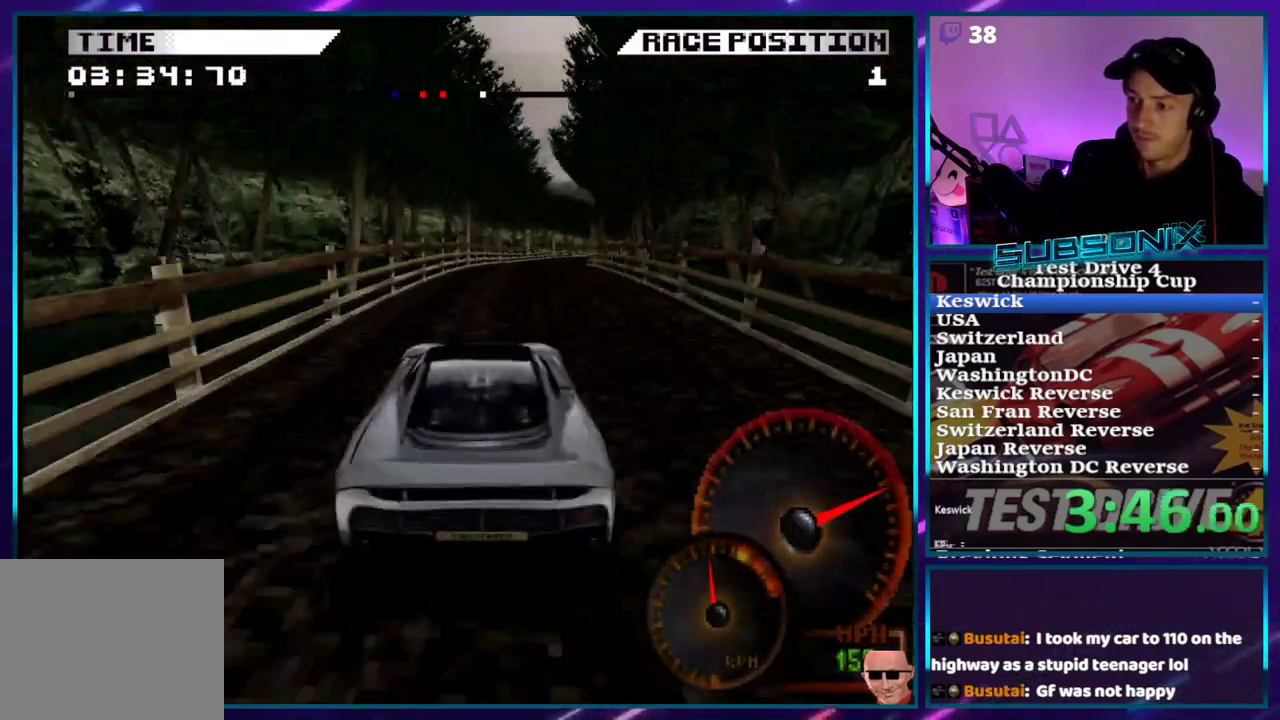
{"dt_ms": 500, "buttons": ["CROSS", "DPAD_RIGHT"], "right_stick": "center", "events": []}
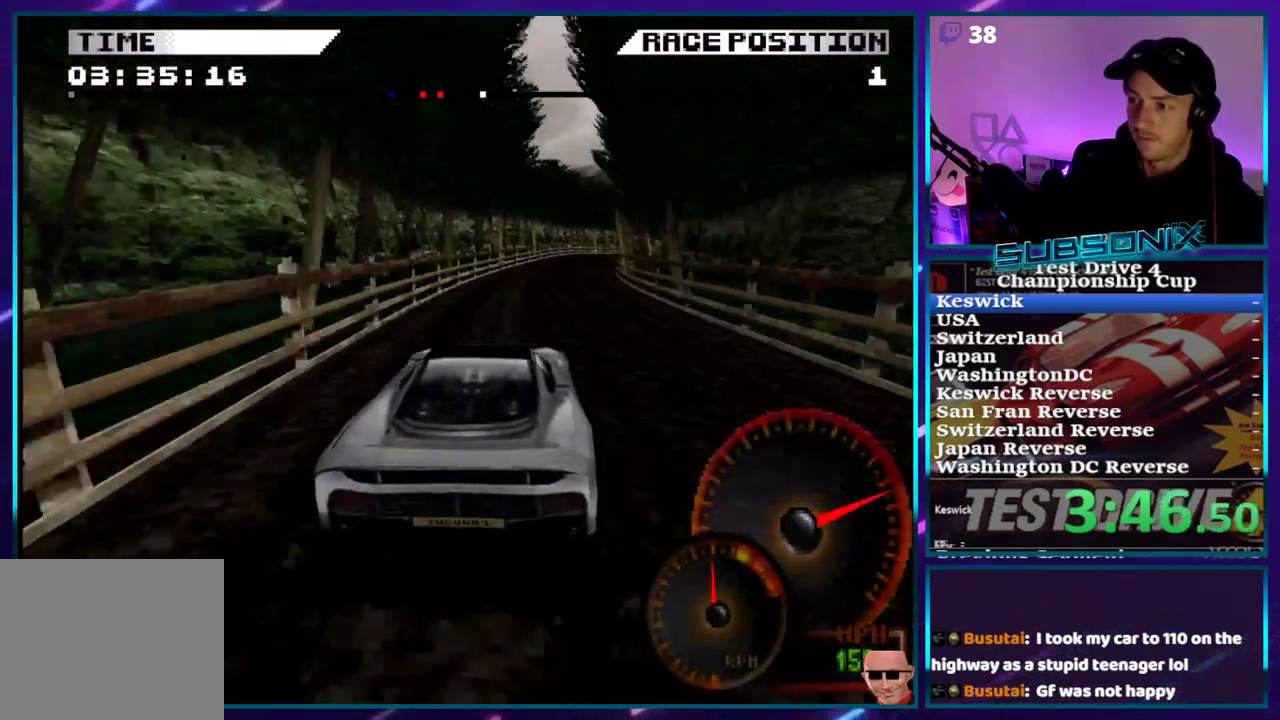
{"dt_ms": 1000, "buttons": ["CROSS", "DPAD_RIGHT"], "right_stick": "center"}
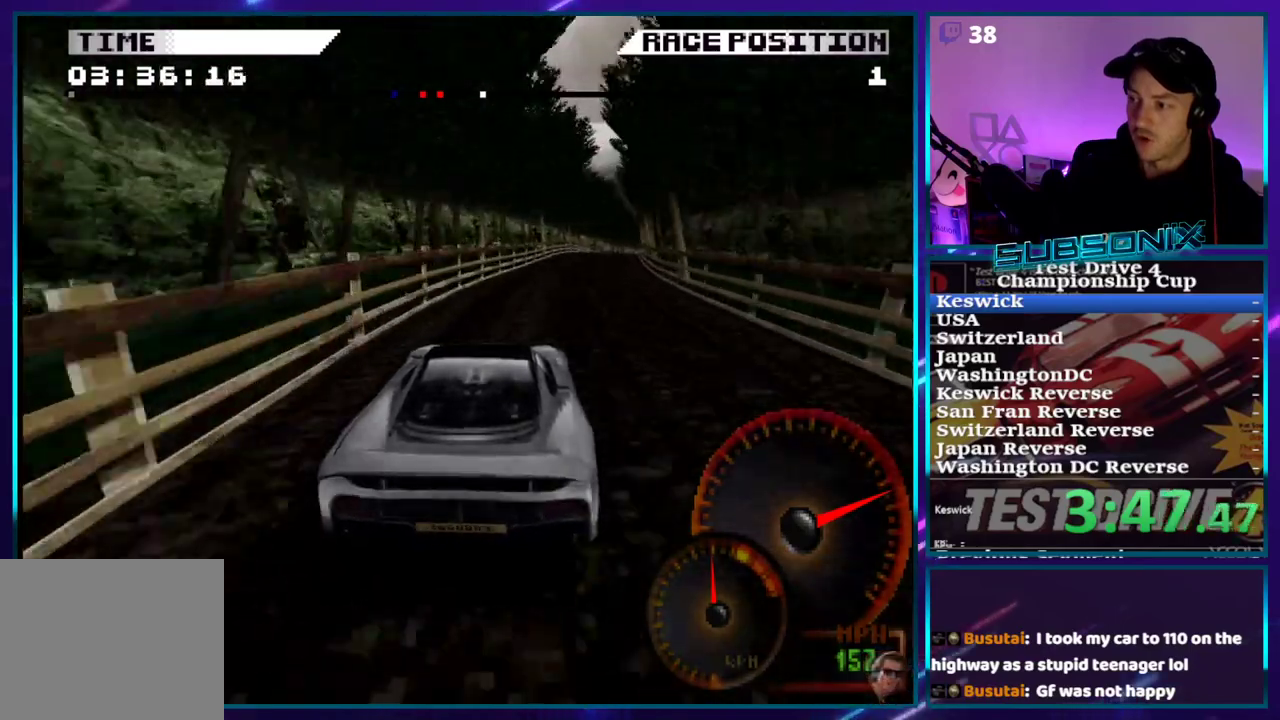
{"dt_ms": 500, "buttons": ["CROSS", "DPAD_RIGHT"], "right_stick": "center", "events": [[217, "R2", "down"], [317, "R2", "up"]]}
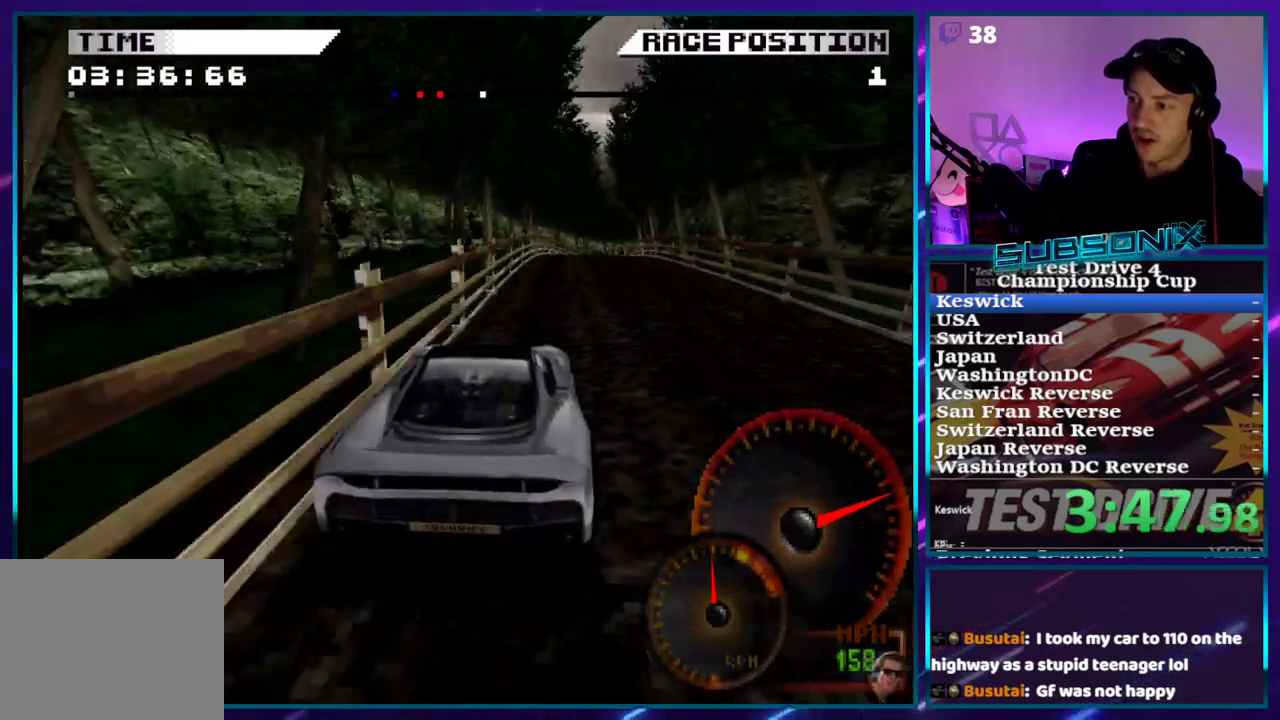
{"dt_ms": 500, "buttons": ["CROSS", "DPAD_RIGHT"], "right_stick": "center"}
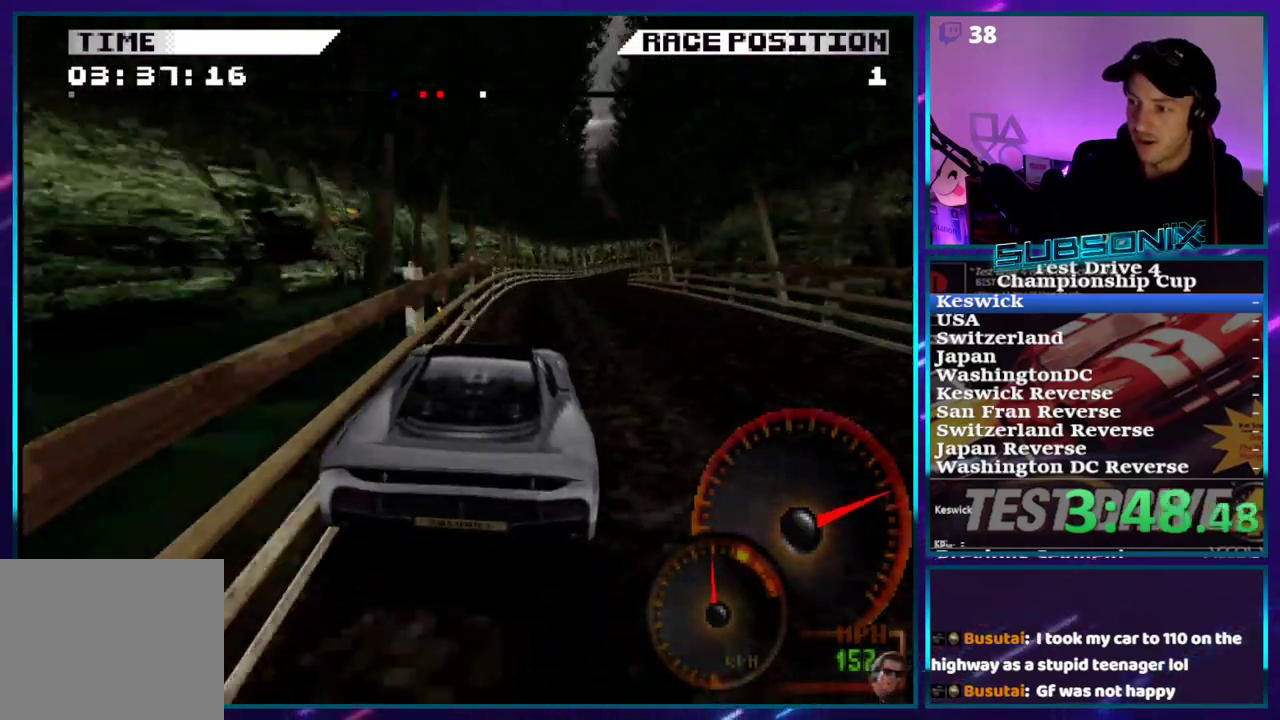
{"dt_ms": 500, "buttons": ["CROSS", "DPAD_RIGHT"], "right_stick": "center", "events": []}
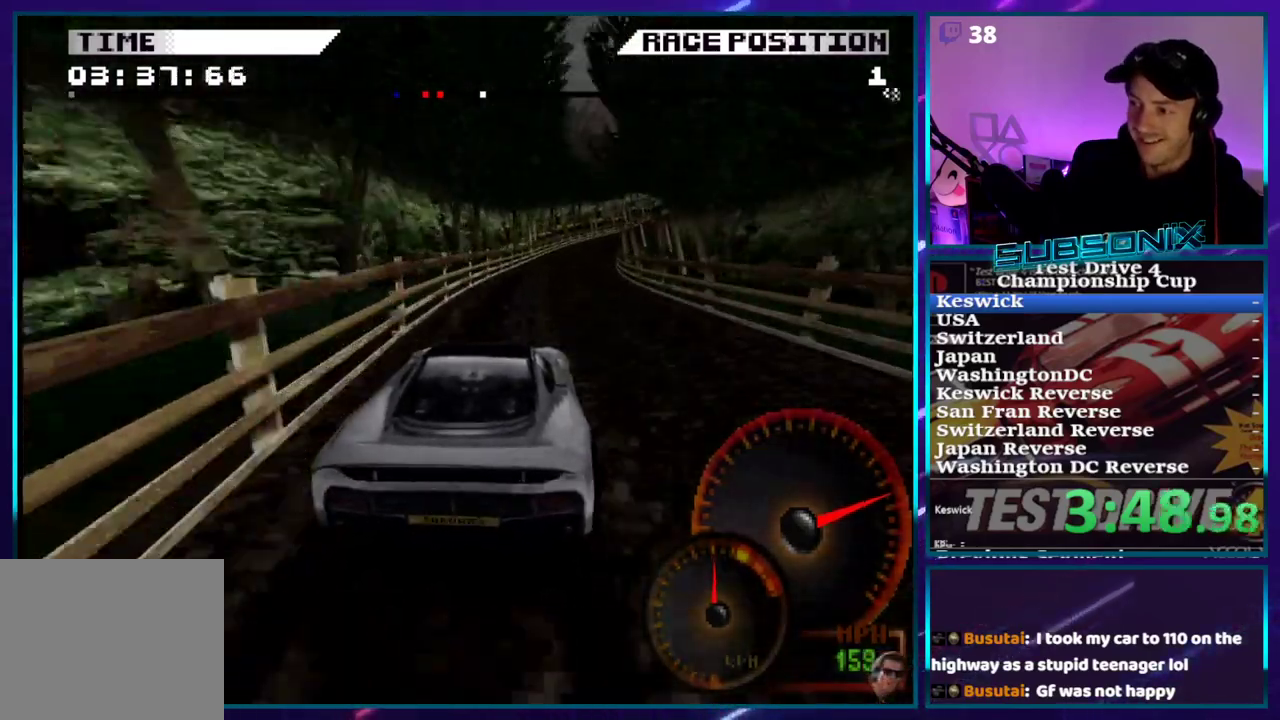
{"dt_ms": 500, "buttons": ["CROSS", "DPAD_RIGHT"], "right_stick": "center", "events": []}
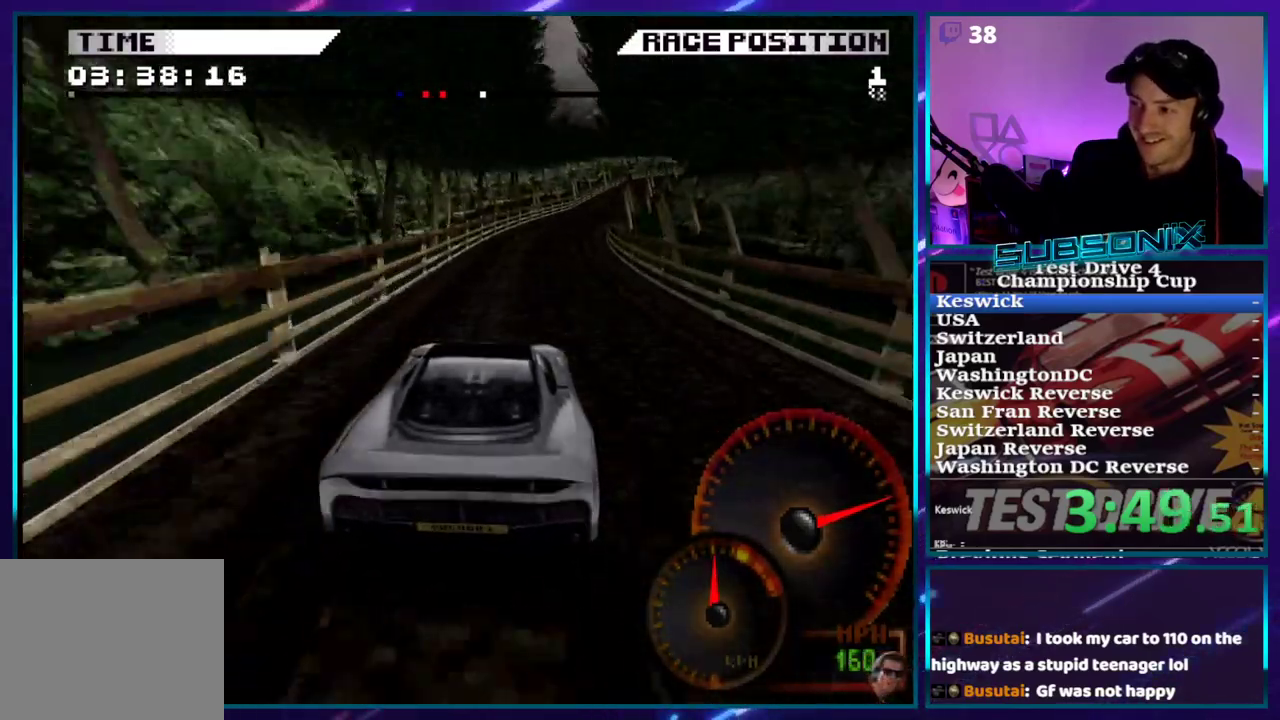
{"dt_ms": 500, "buttons": ["CROSS", "DPAD_RIGHT"], "right_stick": "center", "events": []}
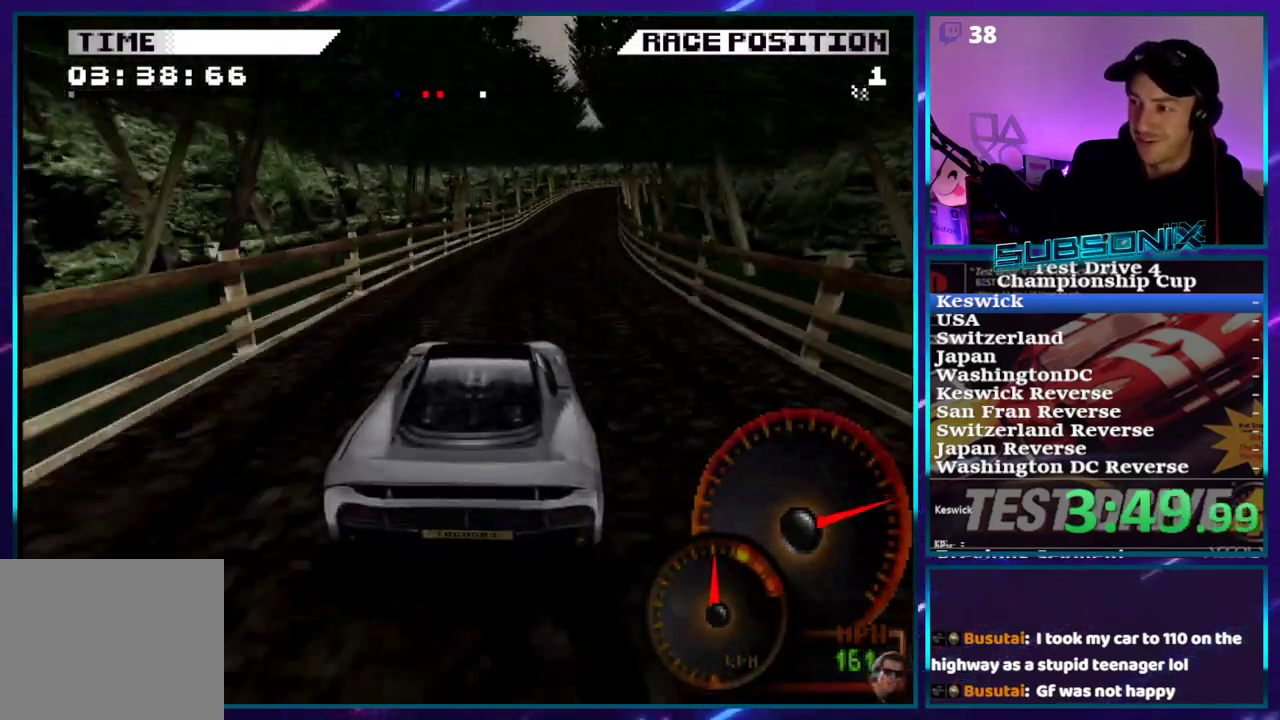
{"dt_ms": 500, "buttons": ["CROSS", "DPAD_RIGHT"], "right_stick": "center"}
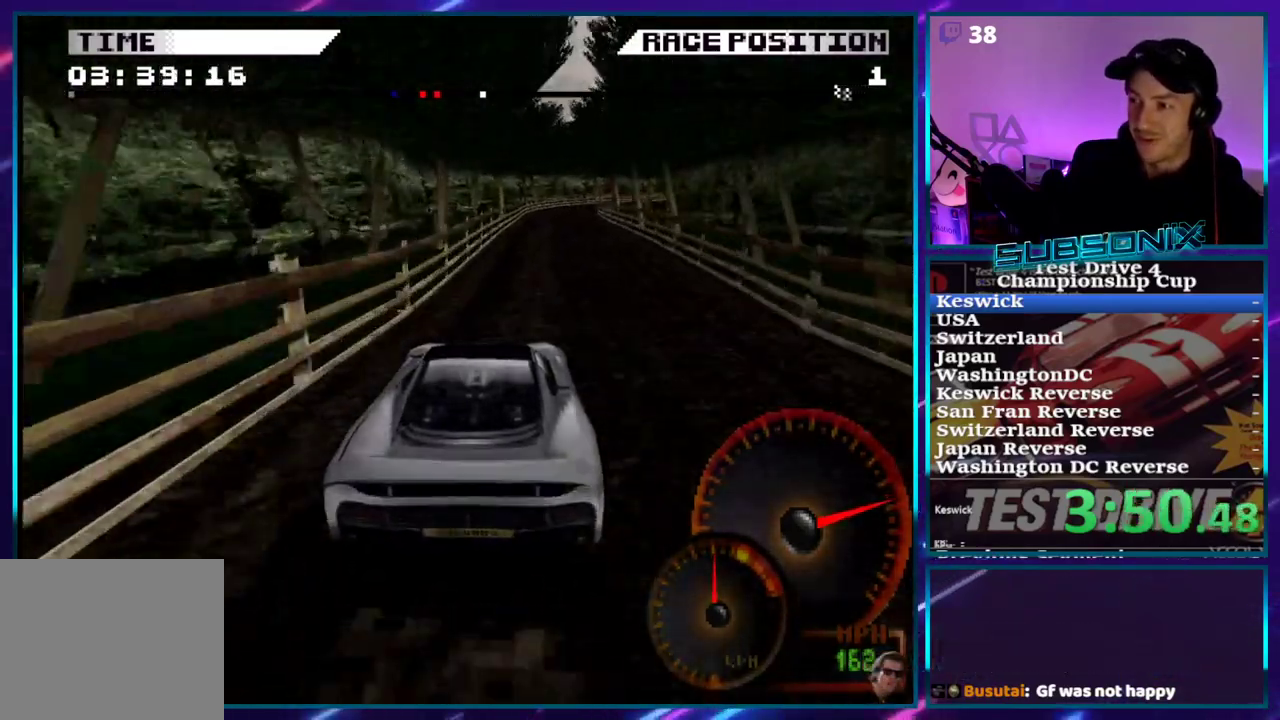
{"dt_ms": 500, "buttons": ["CROSS"], "right_stick": "center"}
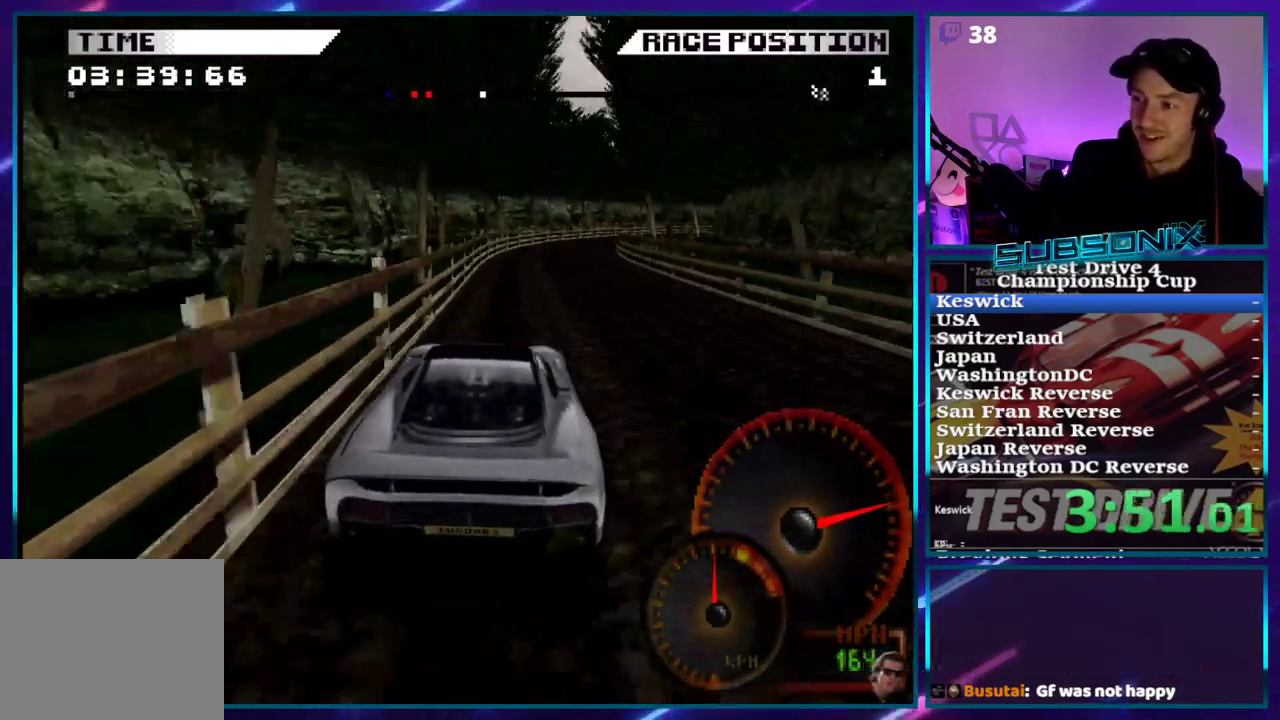
{"dt_ms": 500, "buttons": ["CROSS"], "right_stick": "center", "events": [[400, "DPAD_RIGHT", "down"], [500, "DPAD_RIGHT", "up"]]}
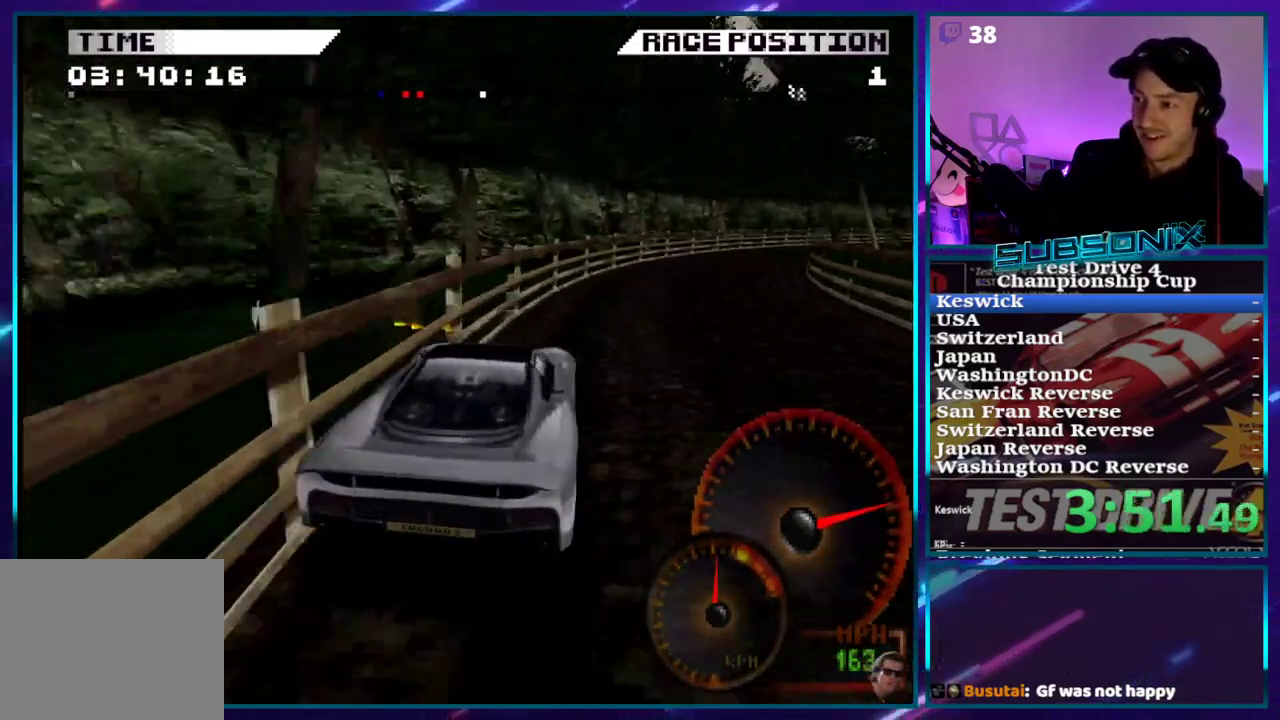
{"dt_ms": 500, "buttons": ["CROSS", "DPAD_RIGHT"], "right_stick": "center", "events": [[283, "DPAD_RIGHT", "down"]]}
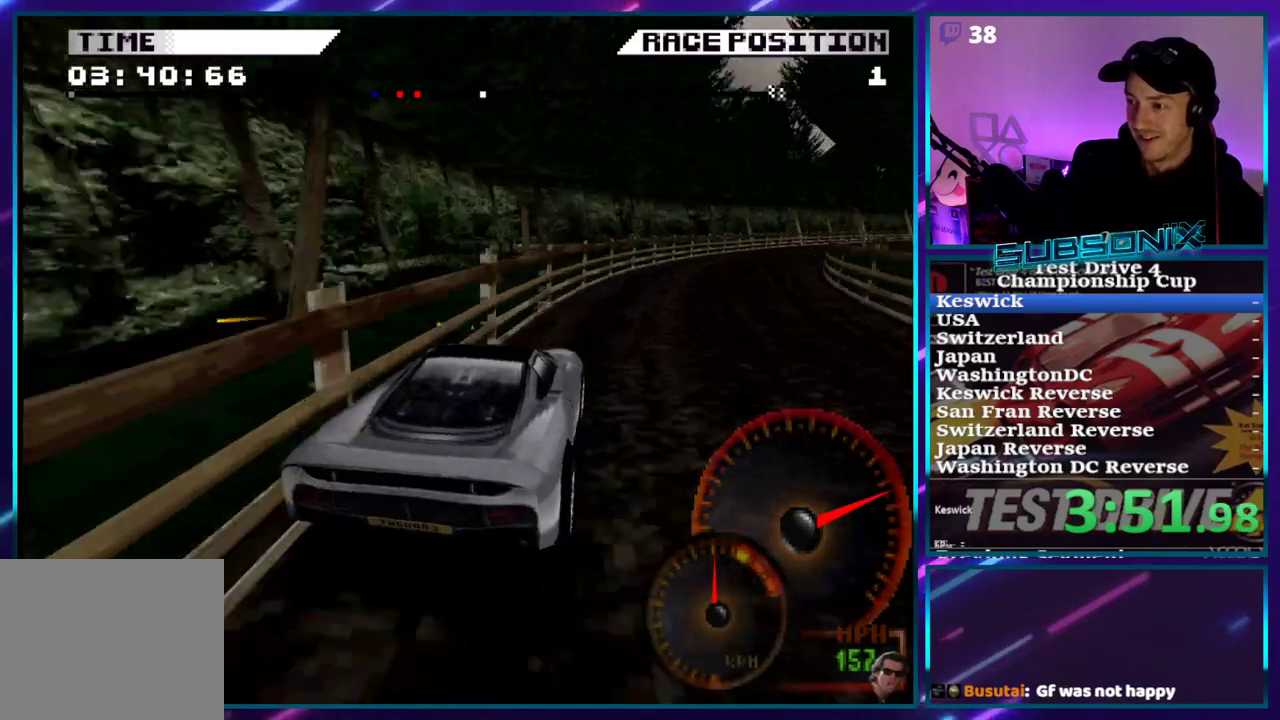
{"dt_ms": 500, "buttons": ["CROSS"], "right_stick": "center", "events": [[17, "DPAD_RIGHT", "up"], [250, "DPAD_RIGHT", "down"], [433, "DPAD_RIGHT", "up"]]}
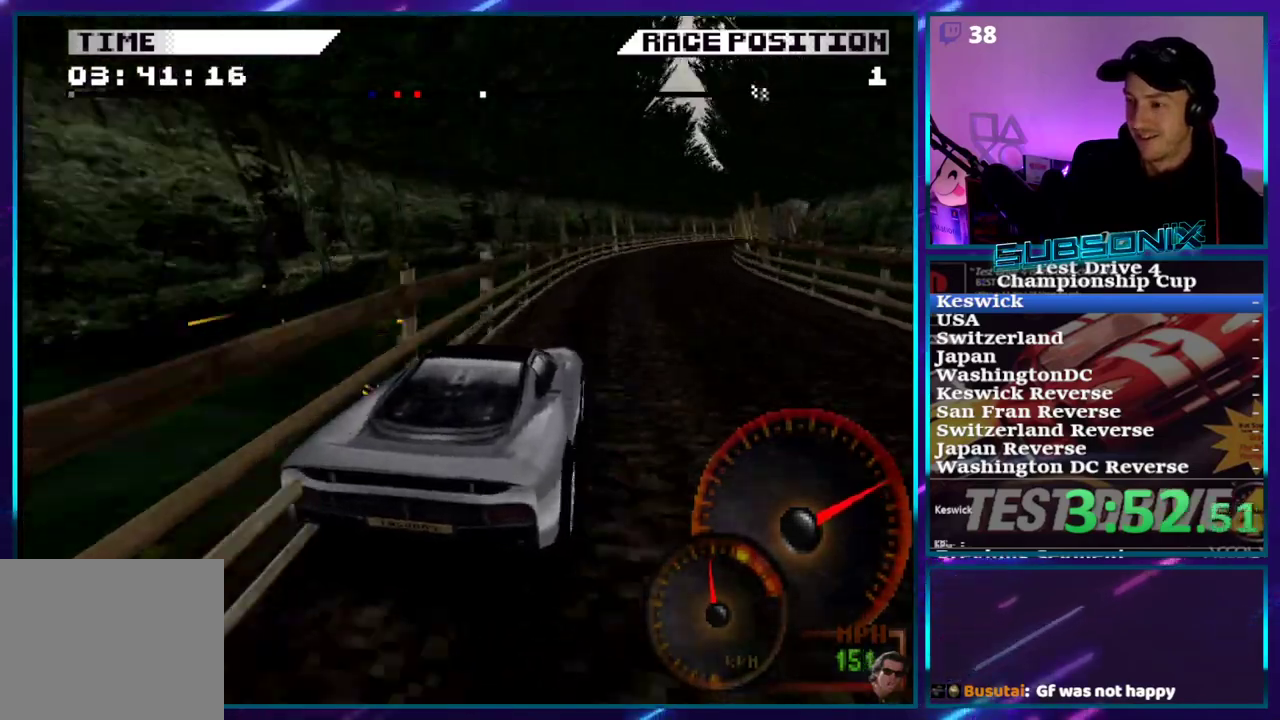
{"dt_ms": 500, "buttons": ["CROSS", "DPAD_RIGHT"], "right_stick": "center", "events": [[350, "DPAD_RIGHT", "down"]]}
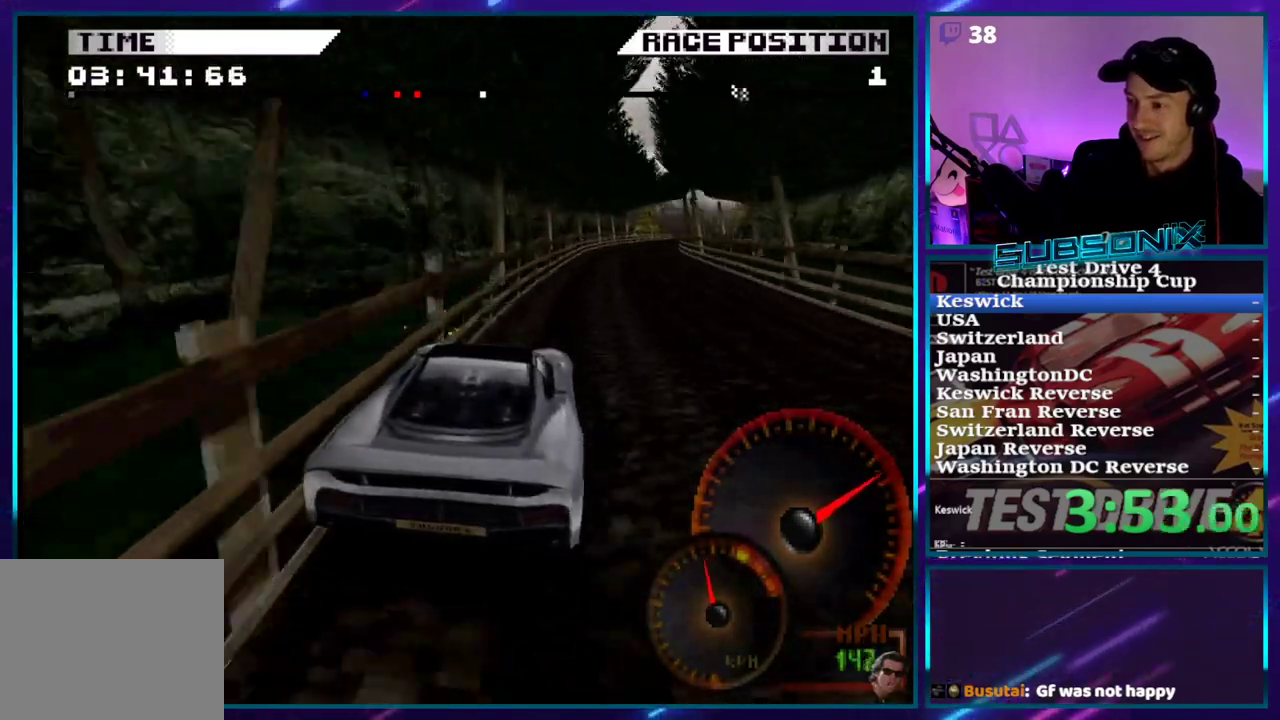
{"dt_ms": 500, "buttons": ["CROSS", "DPAD_RIGHT"], "right_stick": "center", "events": [[33, "DPAD_RIGHT", "up"], [300, "DPAD_RIGHT", "down"]]}
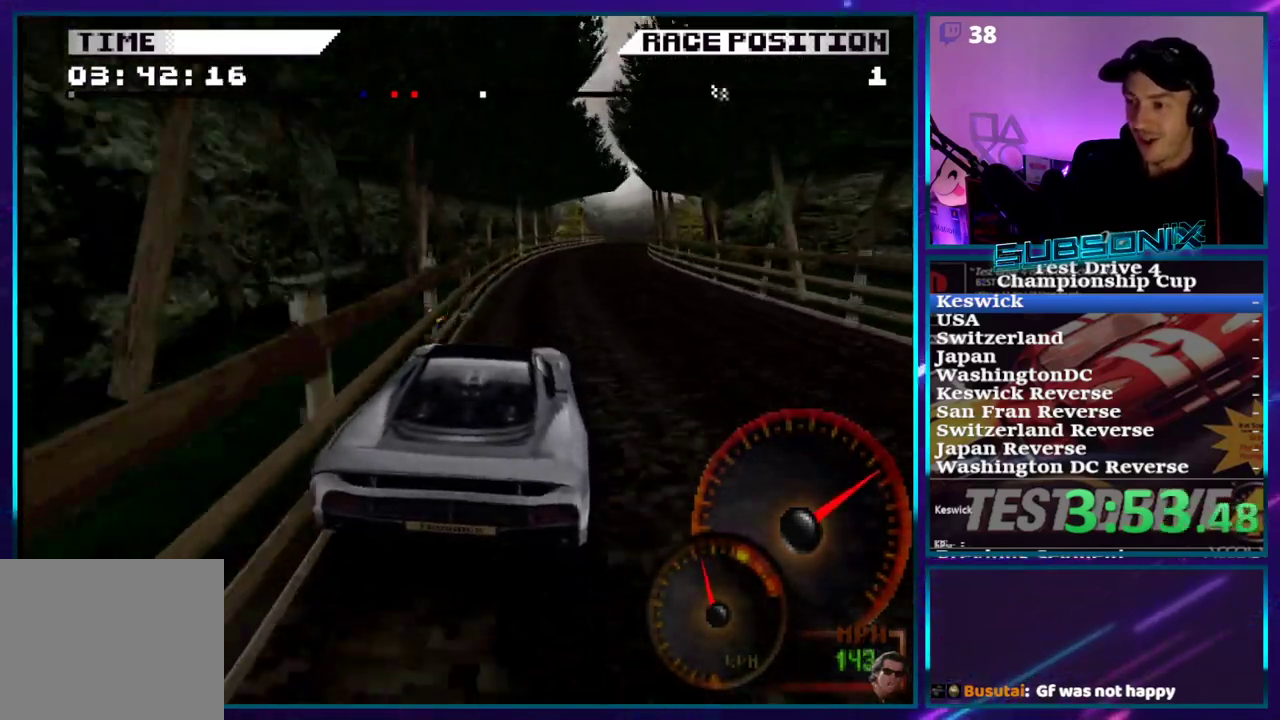
{"dt_ms": 500, "buttons": ["CROSS"], "right_stick": "center", "events": [[483, "DPAD_RIGHT", "up"]]}
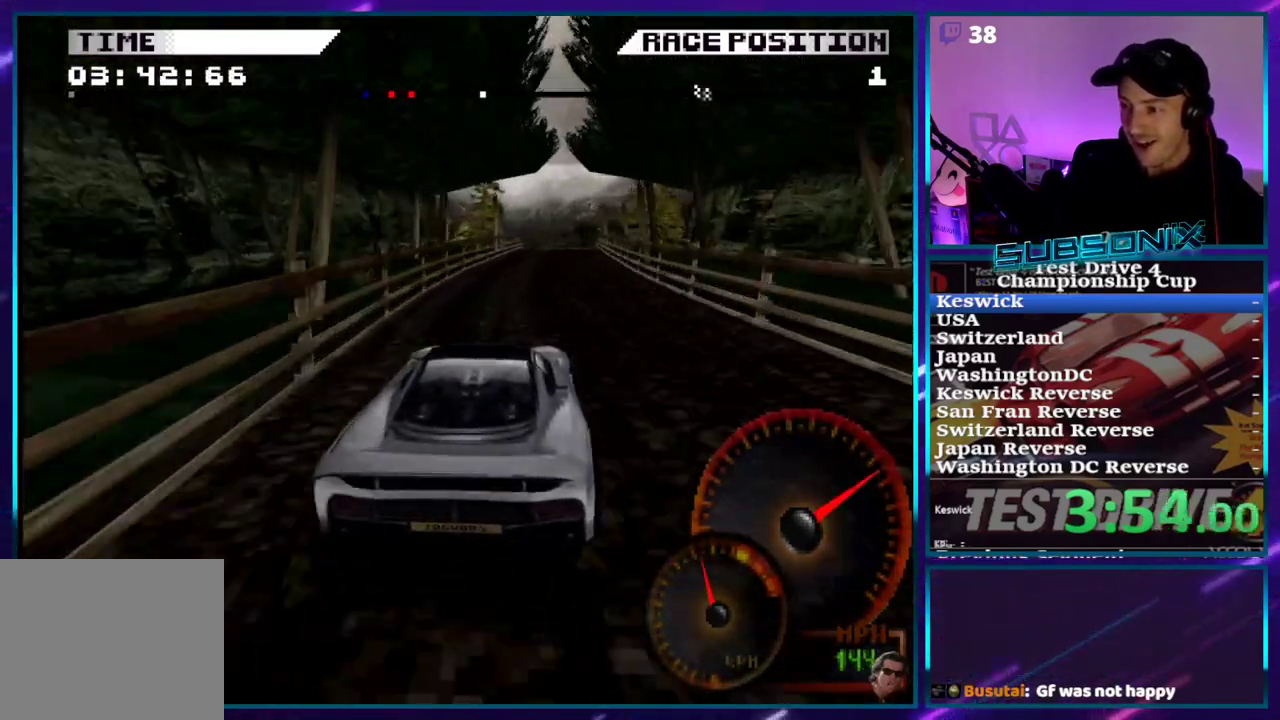
{"dt_ms": 500, "buttons": ["CROSS"], "right_stick": "center", "events": [[17, "DPAD_RIGHT", "down"], [200, "DPAD_RIGHT", "up"]]}
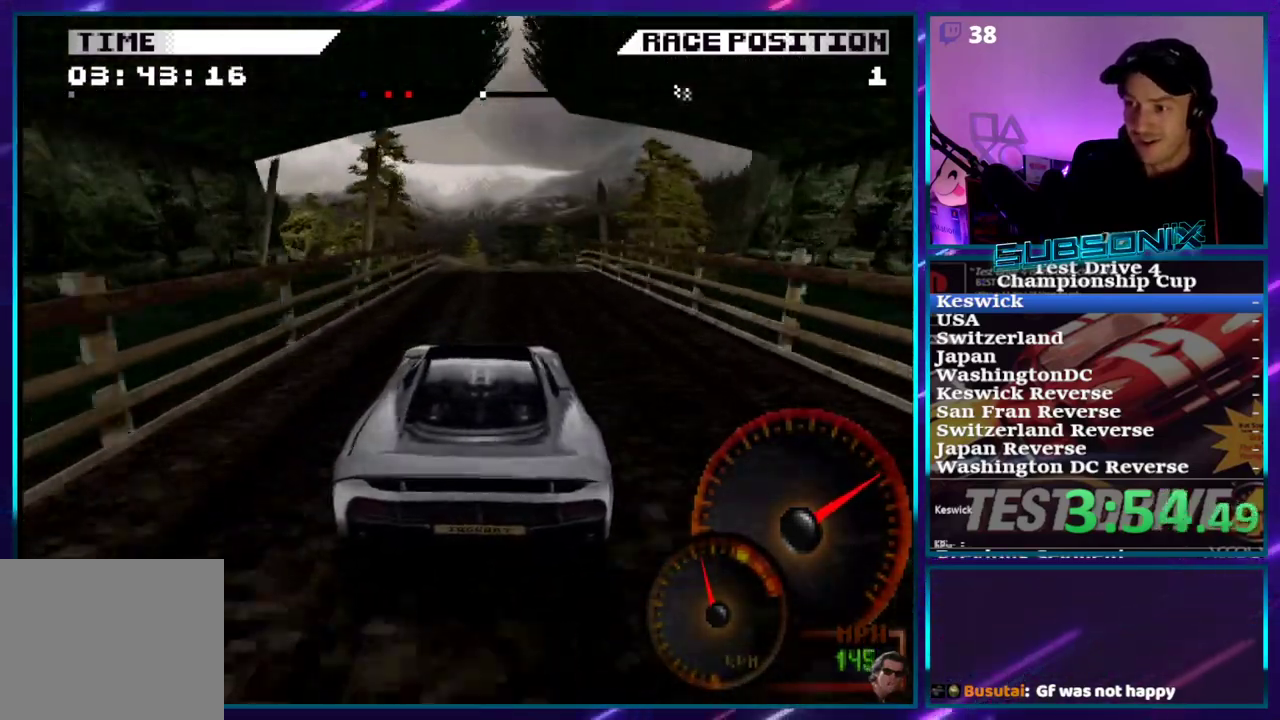
{"dt_ms": 500, "buttons": ["CROSS"], "right_stick": "center", "events": [[50, "DPAD_LEFT", "down"], [233, "DPAD_LEFT", "up"]]}
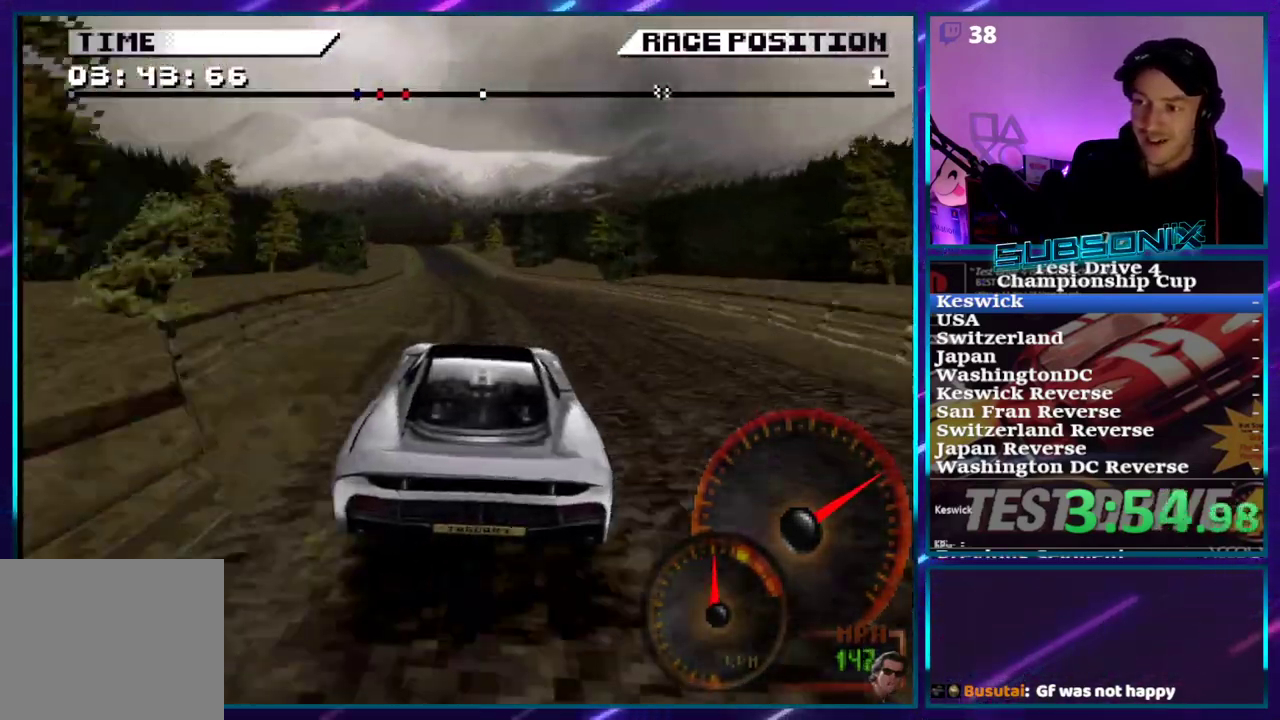
{"dt_ms": 500, "buttons": ["CROSS"], "right_stick": "center"}
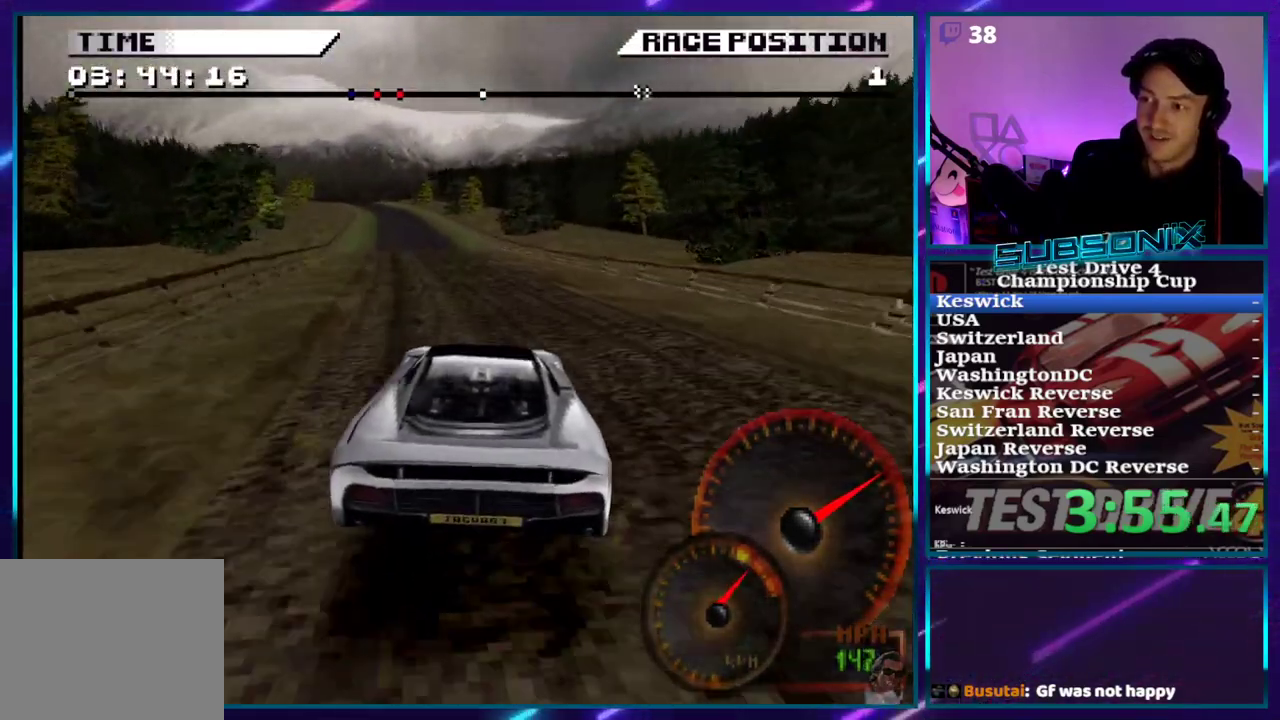
{"dt_ms": 500, "buttons": ["CROSS"], "right_stick": "center", "events": [[200, "DPAD_LEFT", "down"], [483, "DPAD_LEFT", "up"]]}
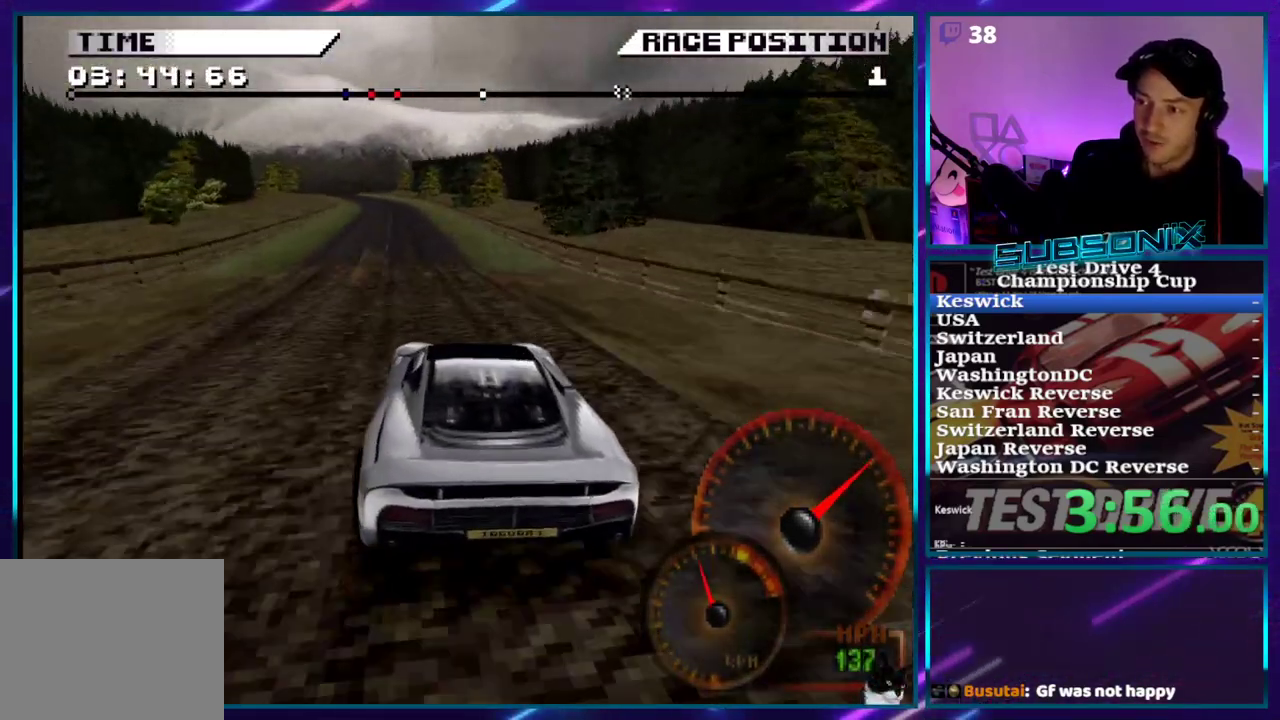
{"dt_ms": 500, "buttons": ["CROSS", "DPAD_LEFT"], "right_stick": "center", "events": [[50, "DPAD_LEFT", "down"], [250, "DPAD_LEFT", "up"], [450, "DPAD_LEFT", "down"]]}
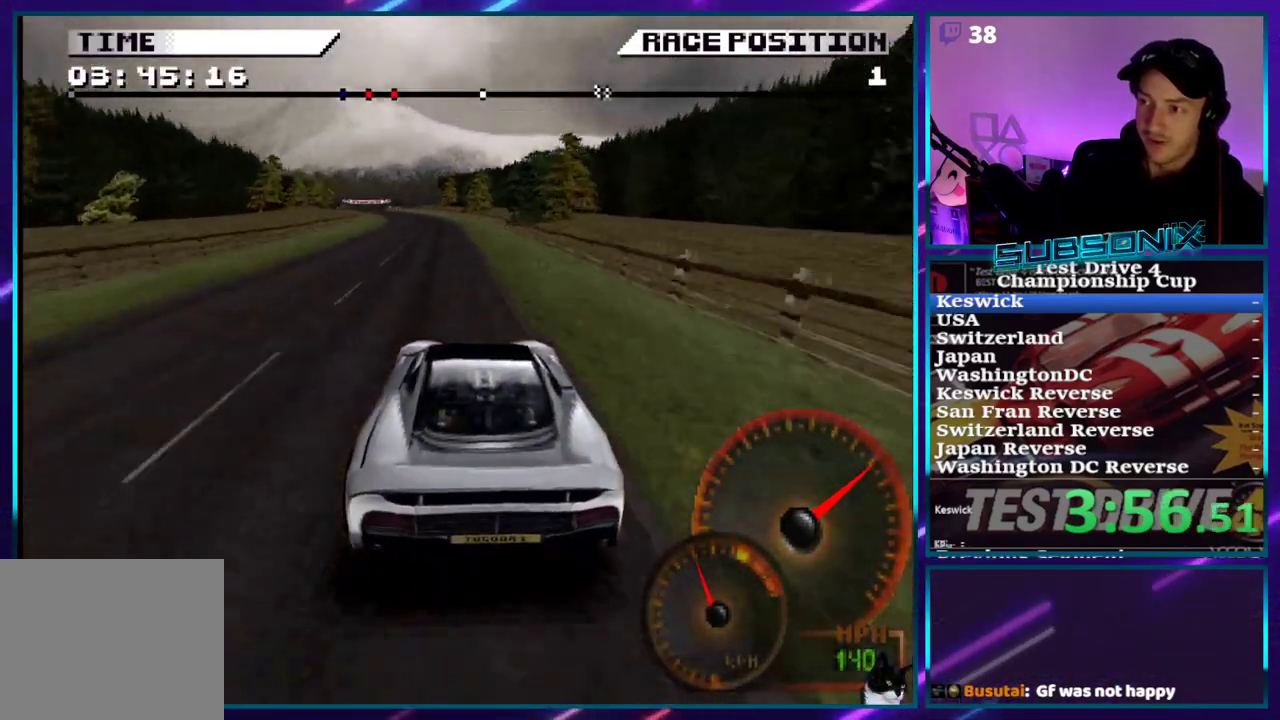
{"dt_ms": 500, "buttons": ["CROSS"], "right_stick": "center", "events": [[233, "DPAD_LEFT", "up"]]}
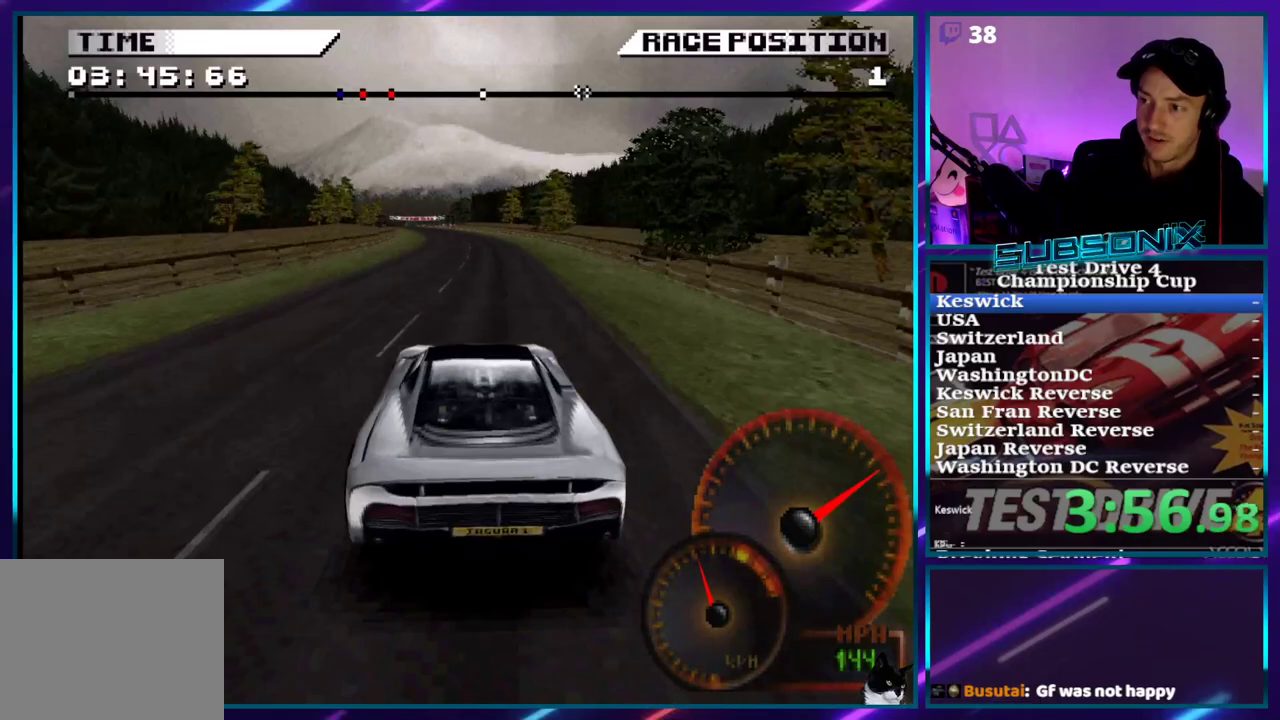
{"dt_ms": 500, "buttons": ["CROSS"], "right_stick": "center", "events": [[150, "DPAD_LEFT", "down"], [333, "DPAD_LEFT", "up"]]}
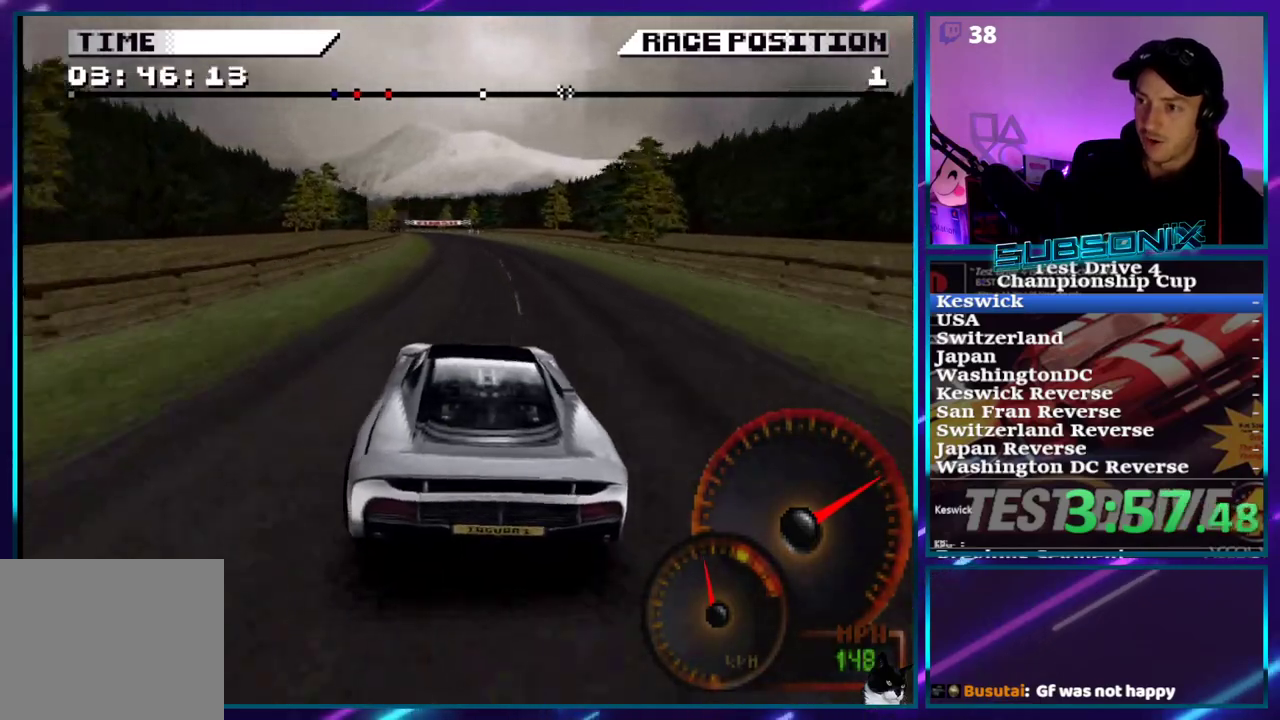
{"dt_ms": 500, "buttons": ["CROSS", "DPAD_LEFT"], "right_stick": "center", "events": [[183, "DPAD_LEFT", "down"], [317, "DPAD_LEFT", "up"], [467, "DPAD_LEFT", "down"]]}
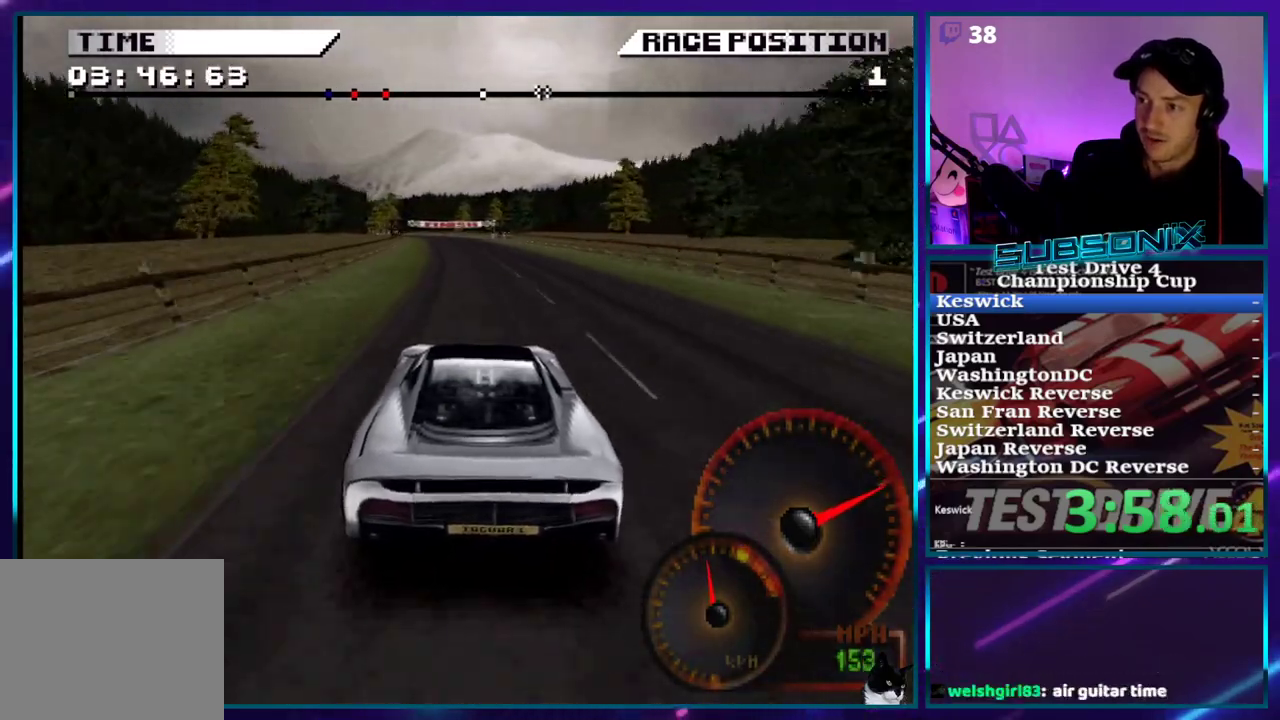
{"dt_ms": 500, "buttons": ["CROSS"], "right_stick": "center", "events": [[100, "DPAD_LEFT", "up"], [200, "DPAD_LEFT", "down"], [333, "DPAD_LEFT", "up"]]}
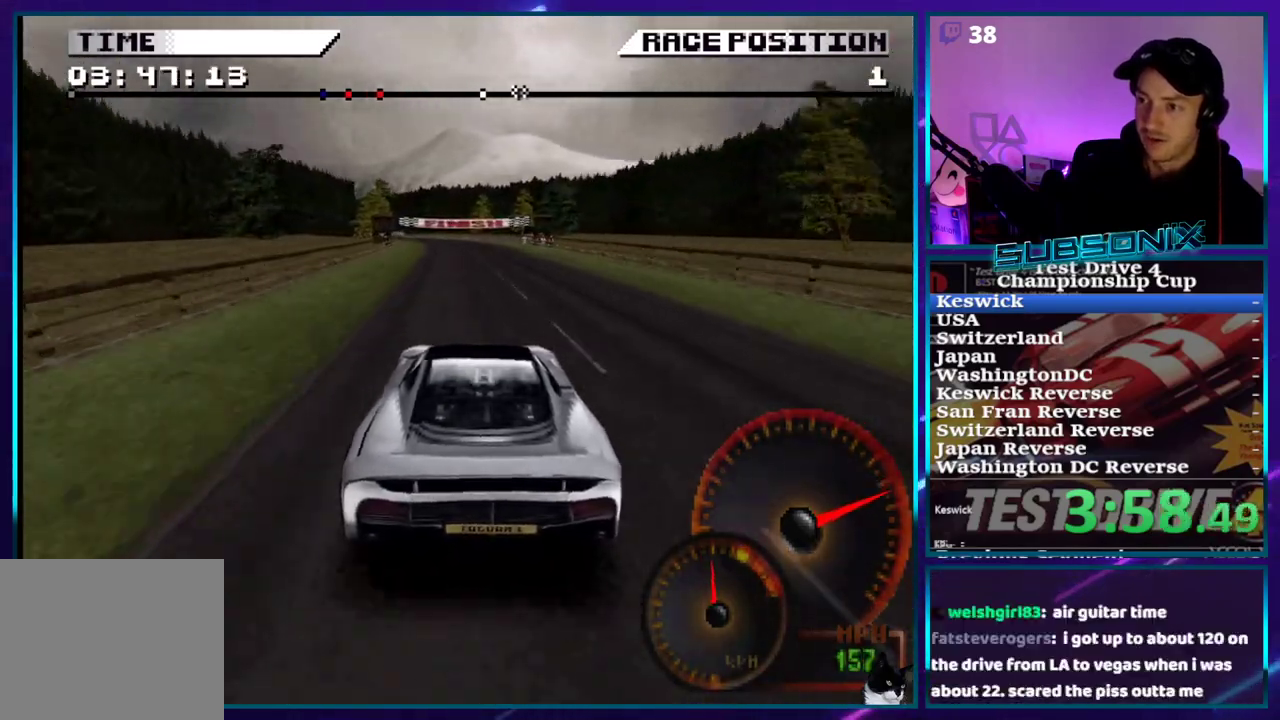
{"dt_ms": 500, "buttons": ["CROSS"], "right_stick": "center", "events": [[50, "DPAD_LEFT", "down"], [167, "DPAD_LEFT", "up"], [250, "DPAD_LEFT", "down"], [417, "DPAD_LEFT", "up"]]}
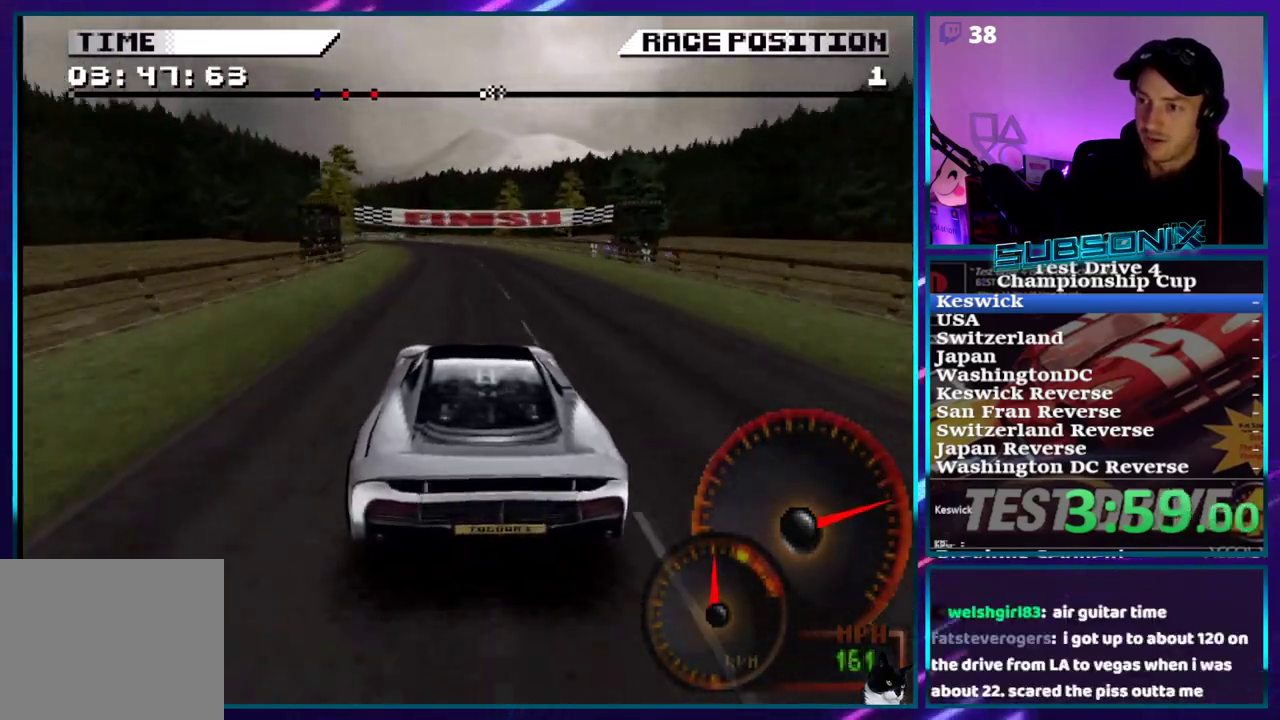
{"dt_ms": 500, "buttons": ["CROSS", "DPAD_LEFT"], "right_stick": "center", "events": [[33, "DPAD_LEFT", "down"], [300, "DPAD_LEFT", "up"], [333, "DPAD_LEFT", "down"]]}
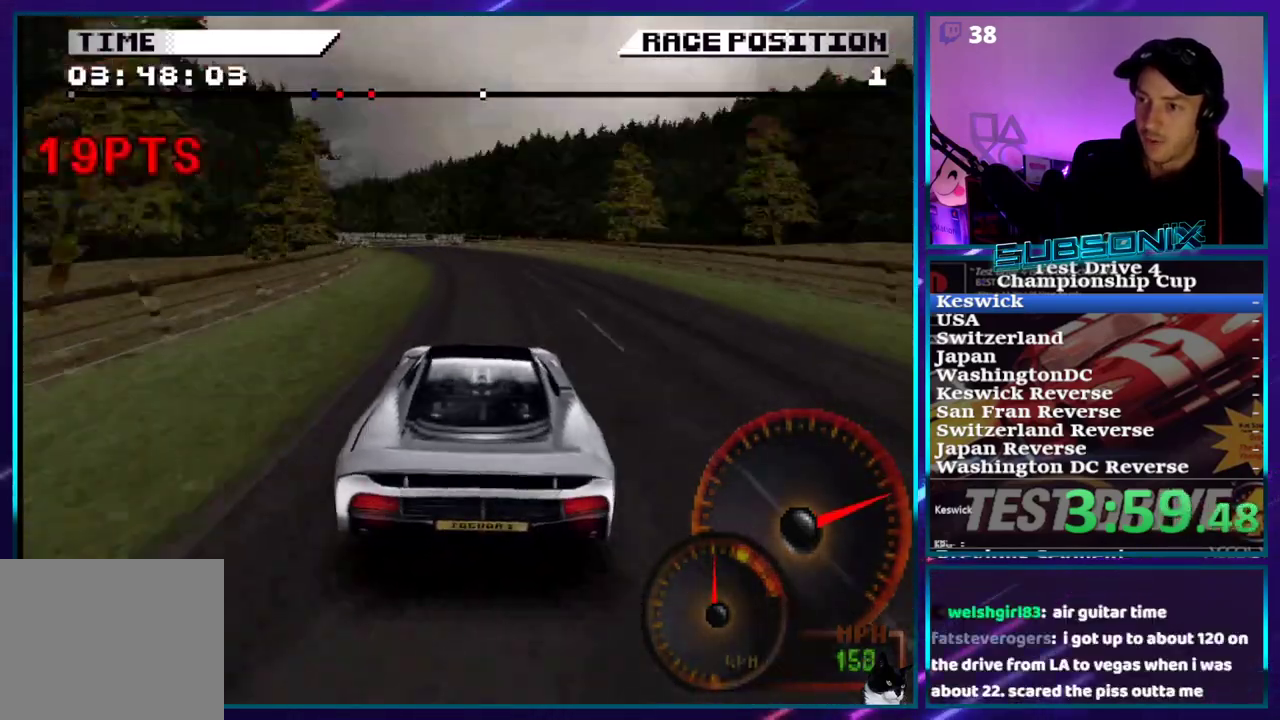
{"dt_ms": 1000, "buttons": ["DPAD_LEFT"], "right_stick": "center"}
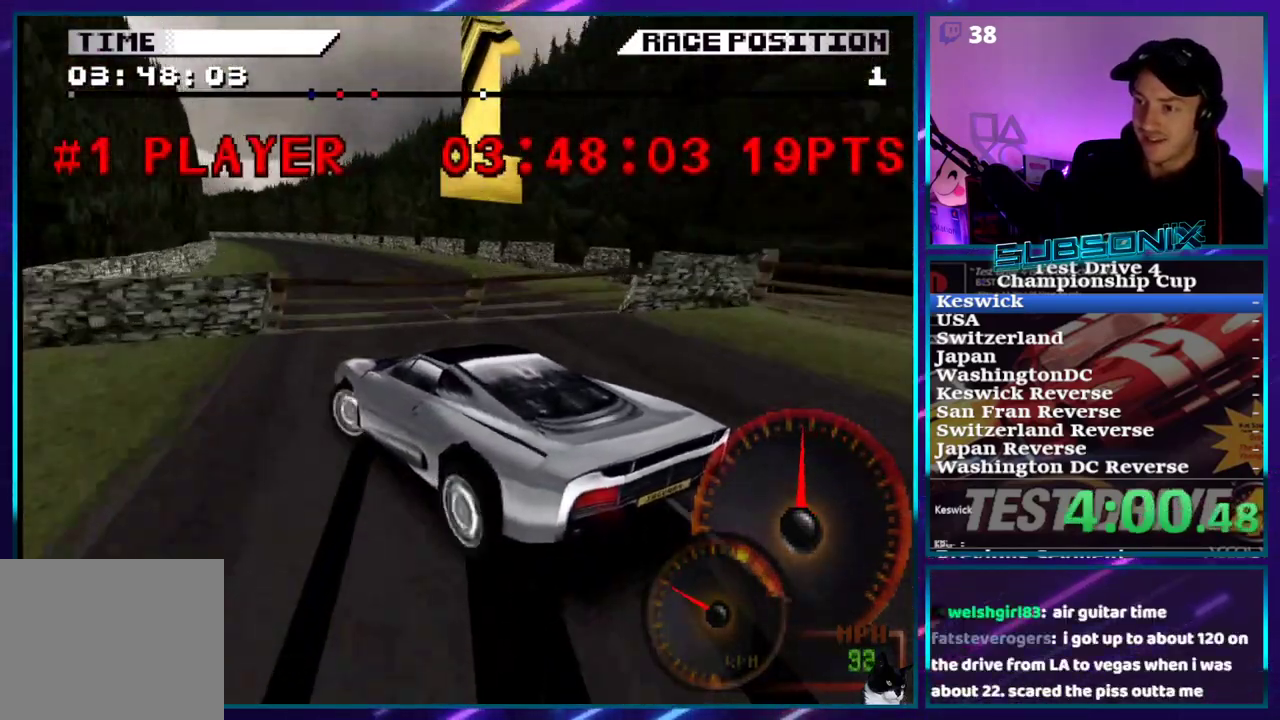
{"dt_ms": 500, "buttons": [], "right_stick": "center", "events": [[33, "DPAD_LEFT", "up"]]}
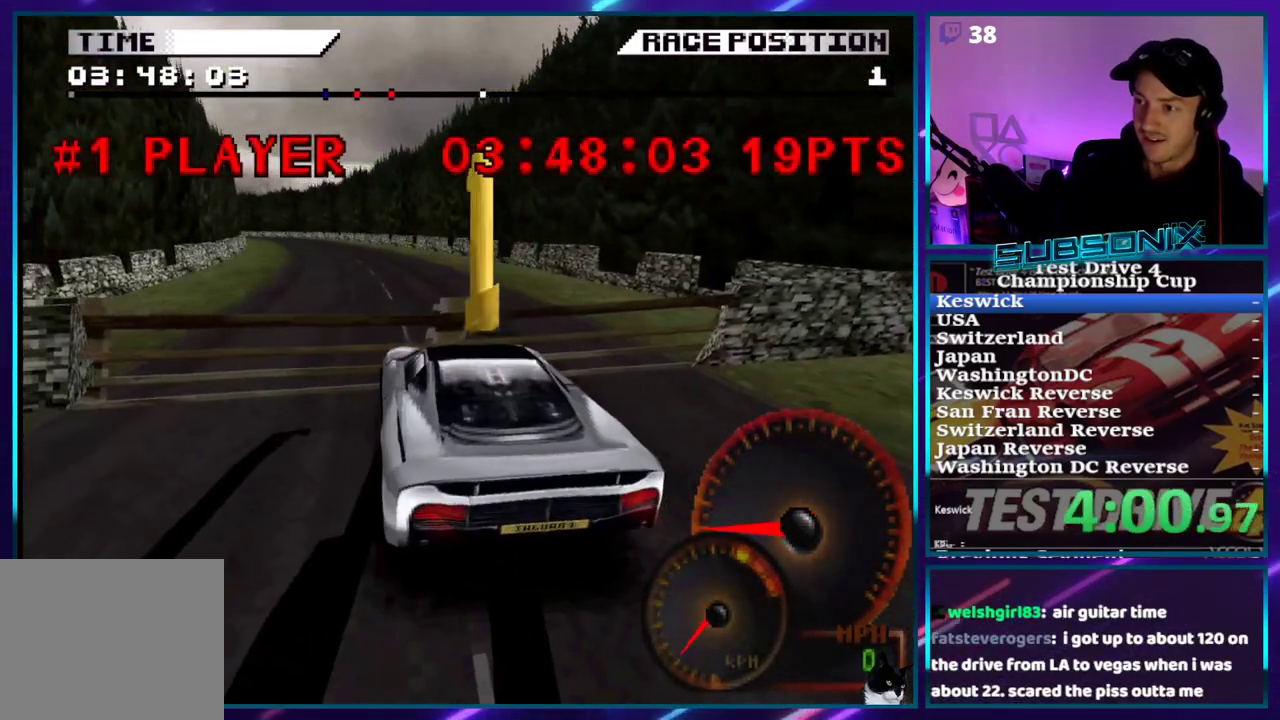
{"dt_ms": 500, "buttons": [], "right_stick": "center", "events": []}
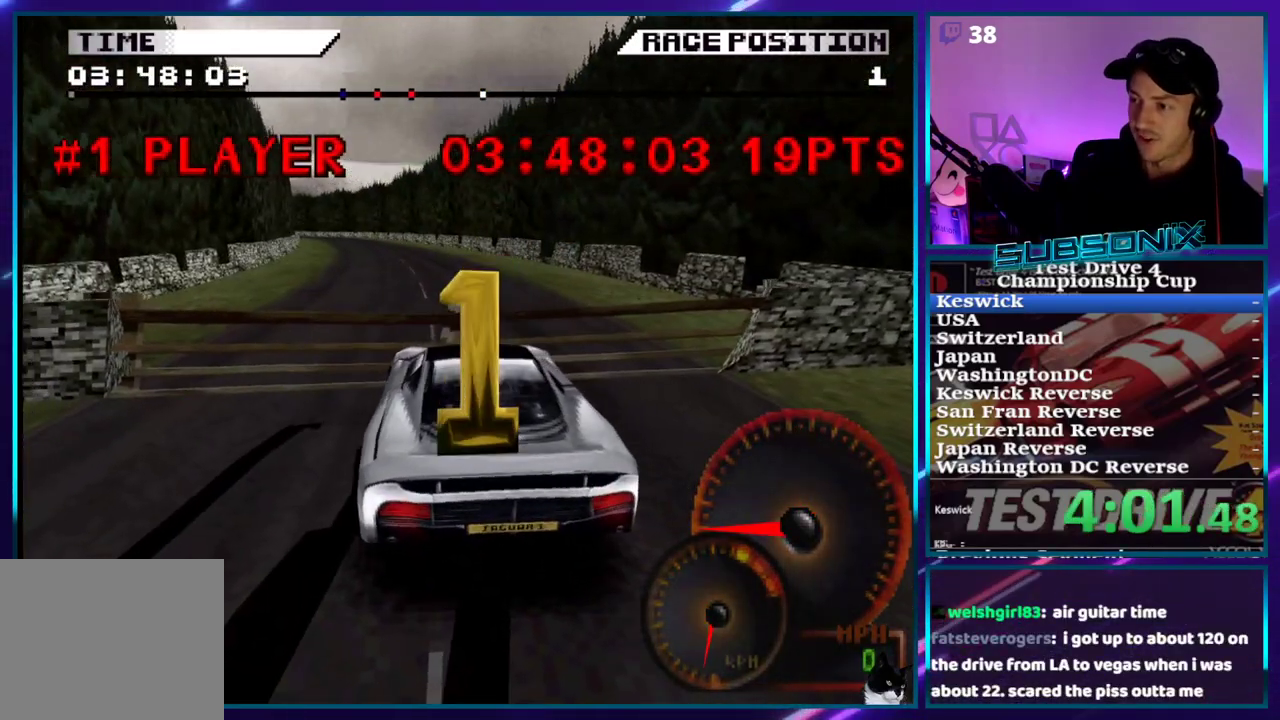
{"dt_ms": 500, "buttons": [], "right_stick": "center", "events": []}